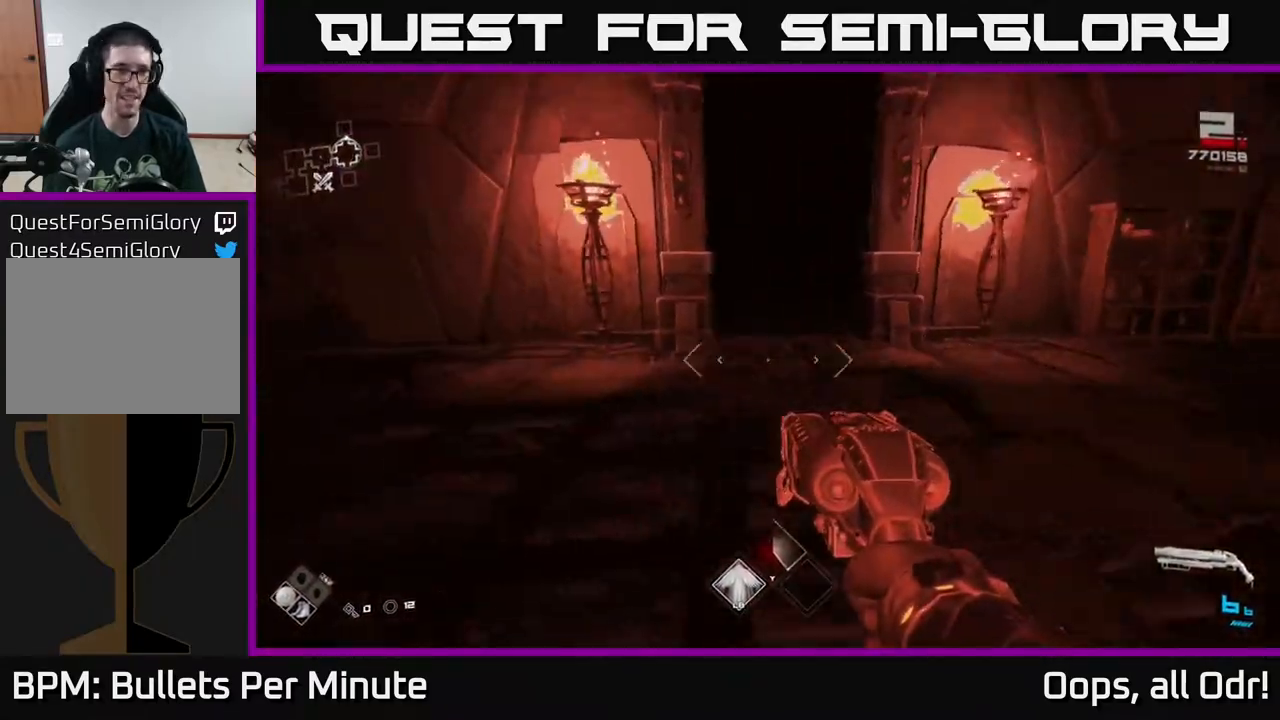
Gameplay with a controller (Xbox layout); each line is a JSON object with the inputs held at the frame after it. "events" lists button and stick changes between this image and that frame as [ms after this image, input, new state], when the widget could be followed in between.
{"buttons": [], "left_stick": "up-right", "right_stick": "center", "events": [[67, "left_stick", "up"], [67, "right_stick", "center"], [417, "left_stick", "up-right"]]}
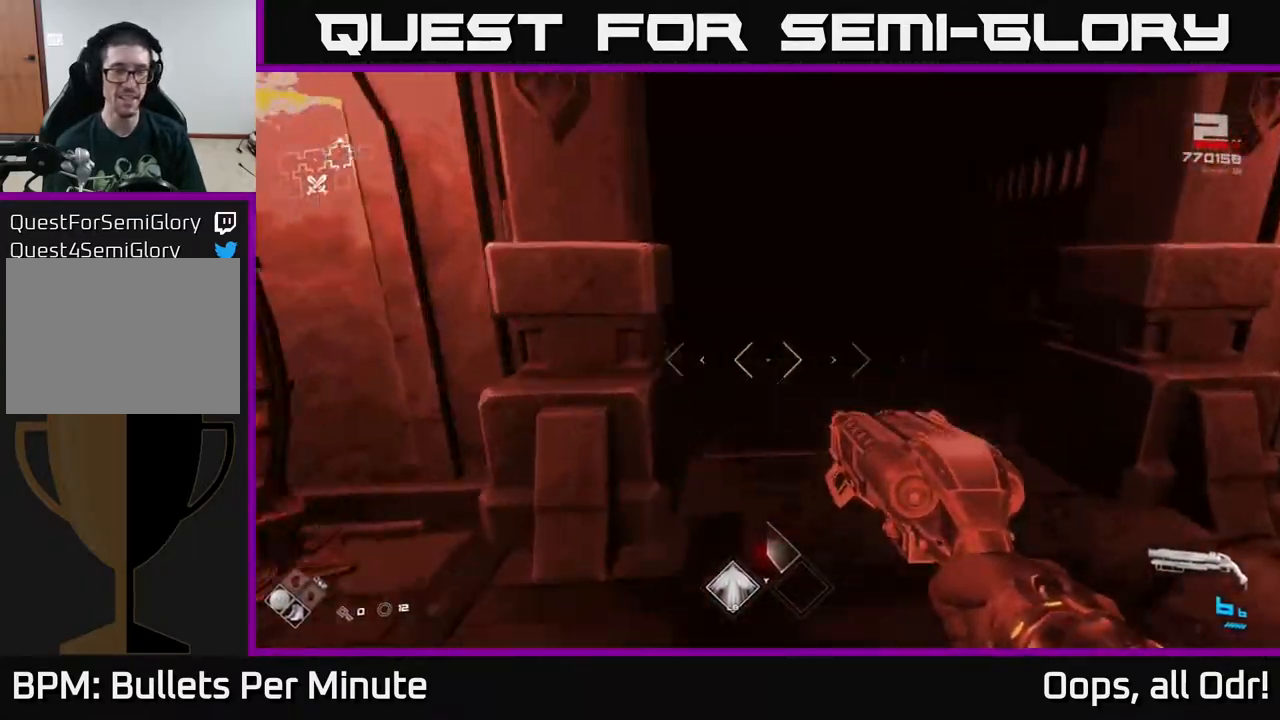
{"buttons": [], "left_stick": "up", "right_stick": "center", "events": [[83, "left_stick", "up"]]}
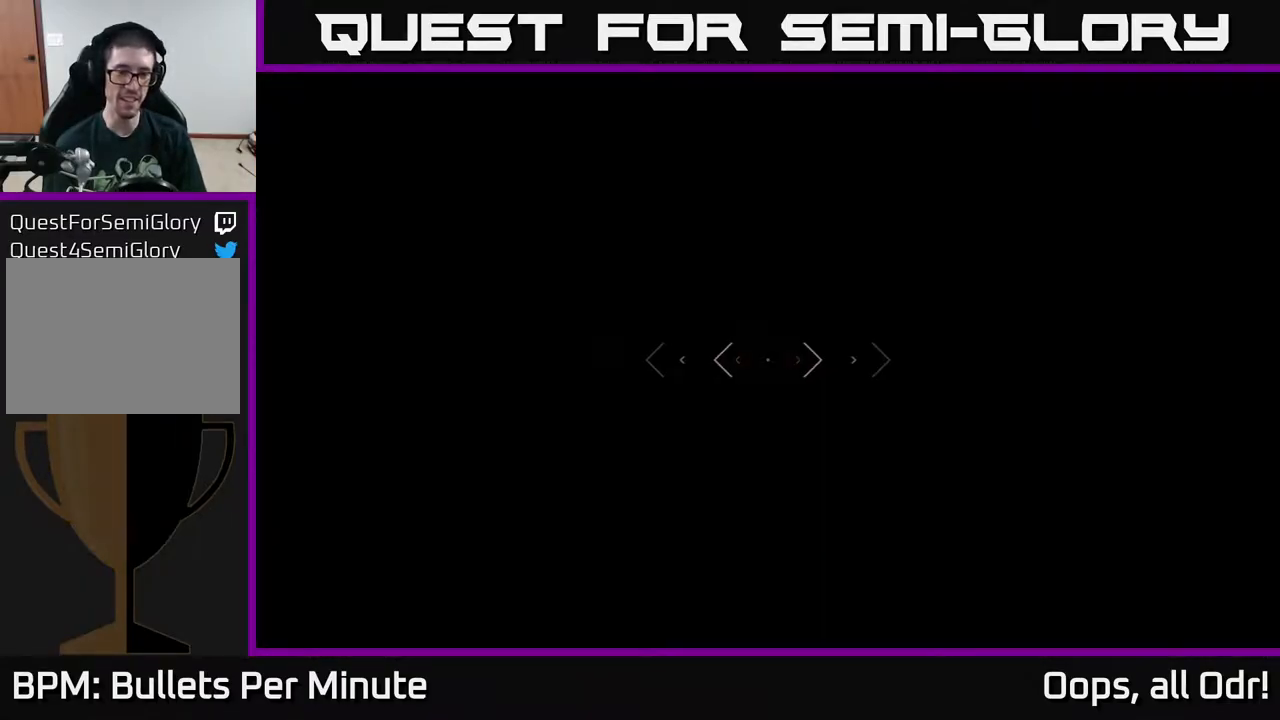
{"buttons": ["A"], "left_stick": "up-left", "right_stick": "center", "events": [[483, "A", "down"], [483, "left_stick", "up-left"]]}
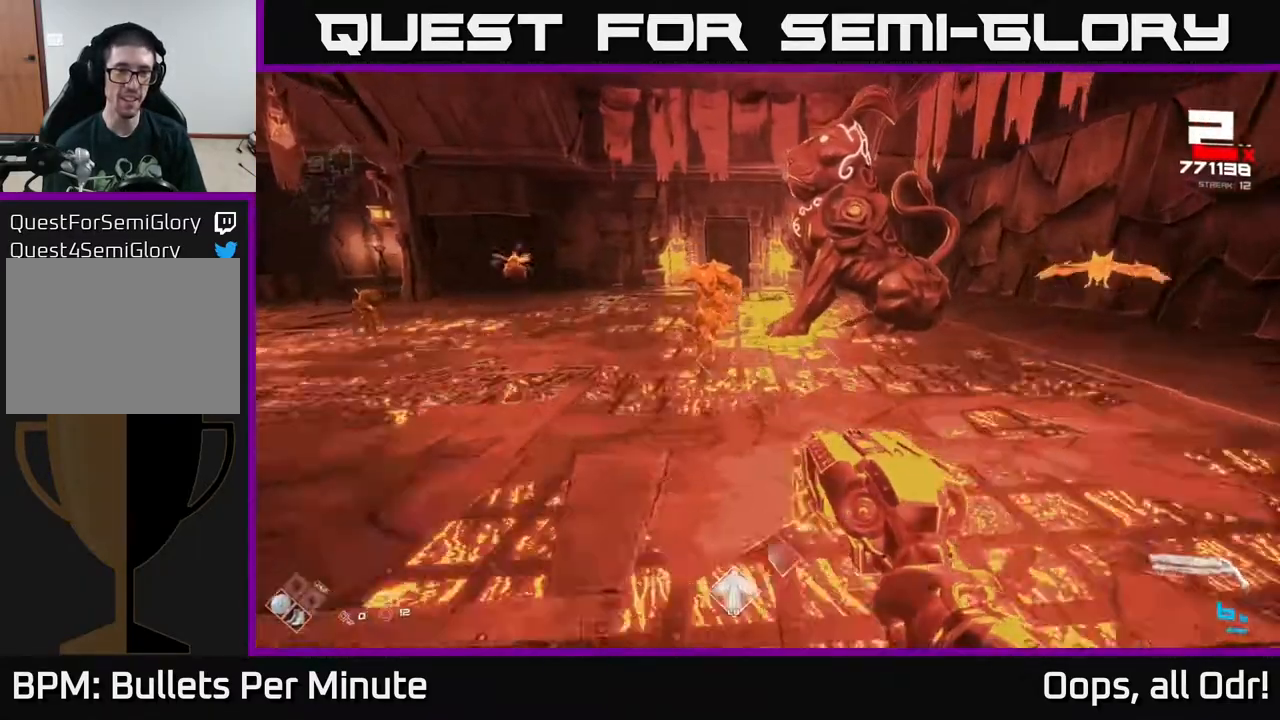
{"buttons": [], "left_stick": "up", "right_stick": "center", "events": [[50, "left_stick", "left"], [100, "A", "up"], [167, "left_stick", "center"], [317, "R2", "down"], [317, "left_stick", "up"], [317, "right_stick", "down-left"], [367, "right_stick", "center"], [400, "R2", "up"]]}
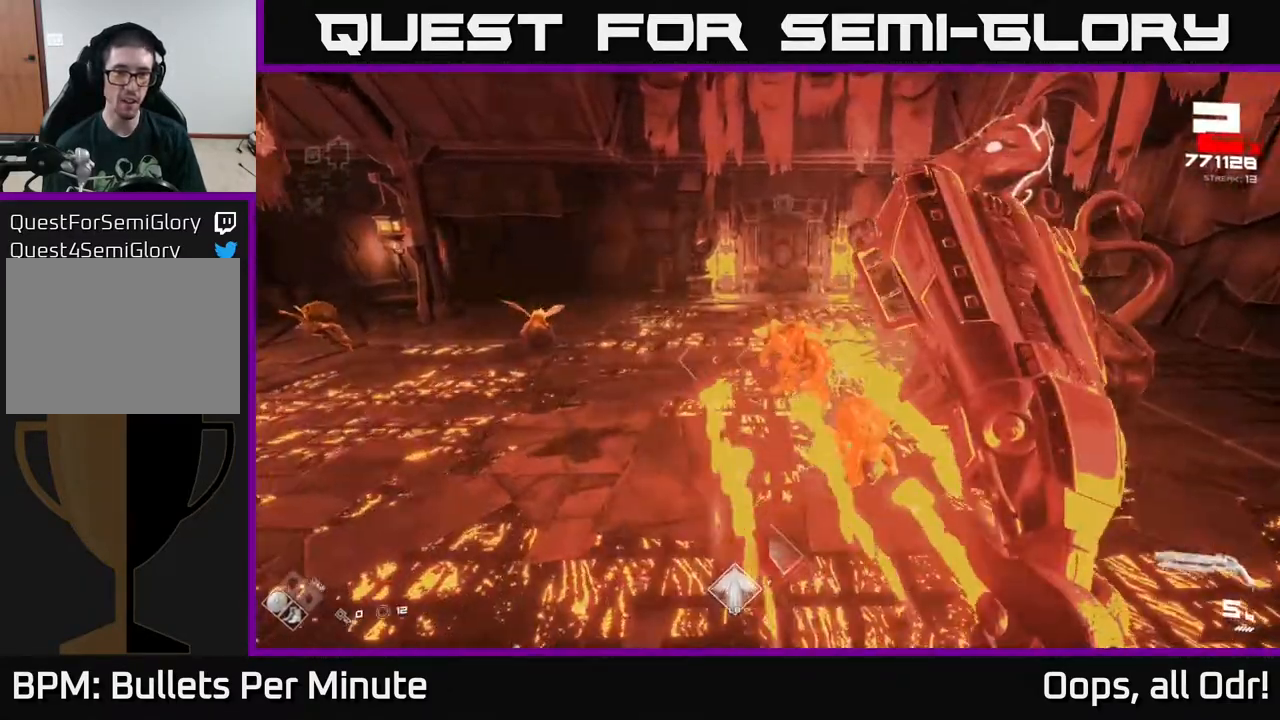
{"buttons": [], "left_stick": "center", "right_stick": "center", "events": [[67, "left_stick", "center"], [133, "A", "down"], [183, "left_stick", "down"], [217, "R2", "down"], [333, "A", "up"], [333, "R2", "up"], [333, "left_stick", "center"]]}
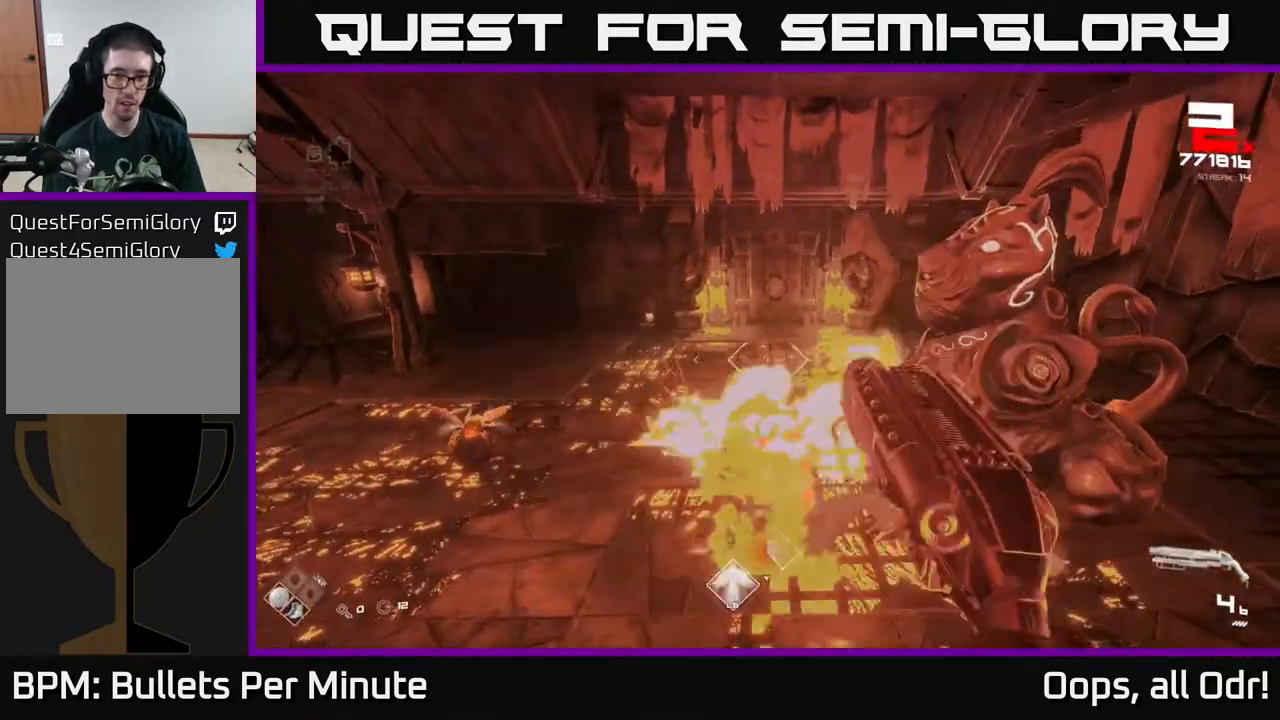
{"buttons": ["A"], "left_stick": "center", "right_stick": "center", "events": [[33, "right_stick", "down-left"], [67, "R2", "down"], [100, "left_stick", "right"], [200, "R2", "up"], [233, "right_stick", "center"], [317, "left_stick", "center"], [383, "A", "down"]]}
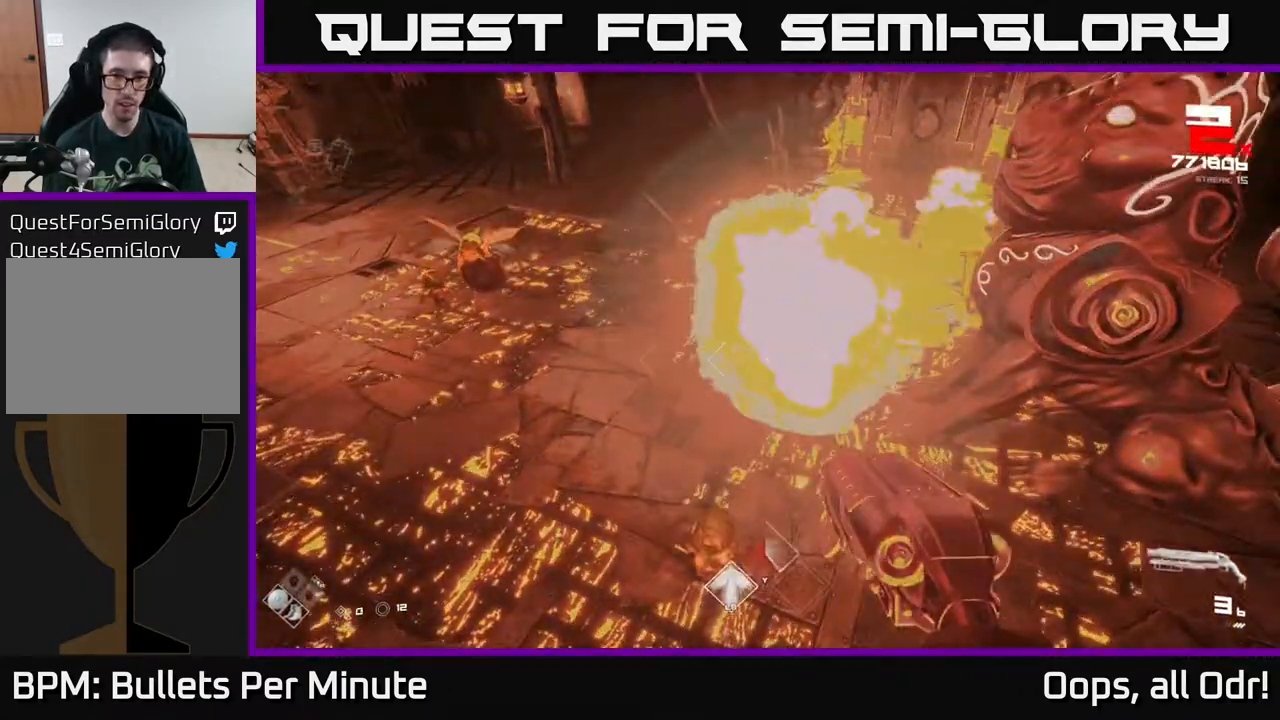
{"buttons": [], "left_stick": "center", "right_stick": "center", "events": [[33, "A", "up"], [217, "A", "down"], [367, "A", "up"]]}
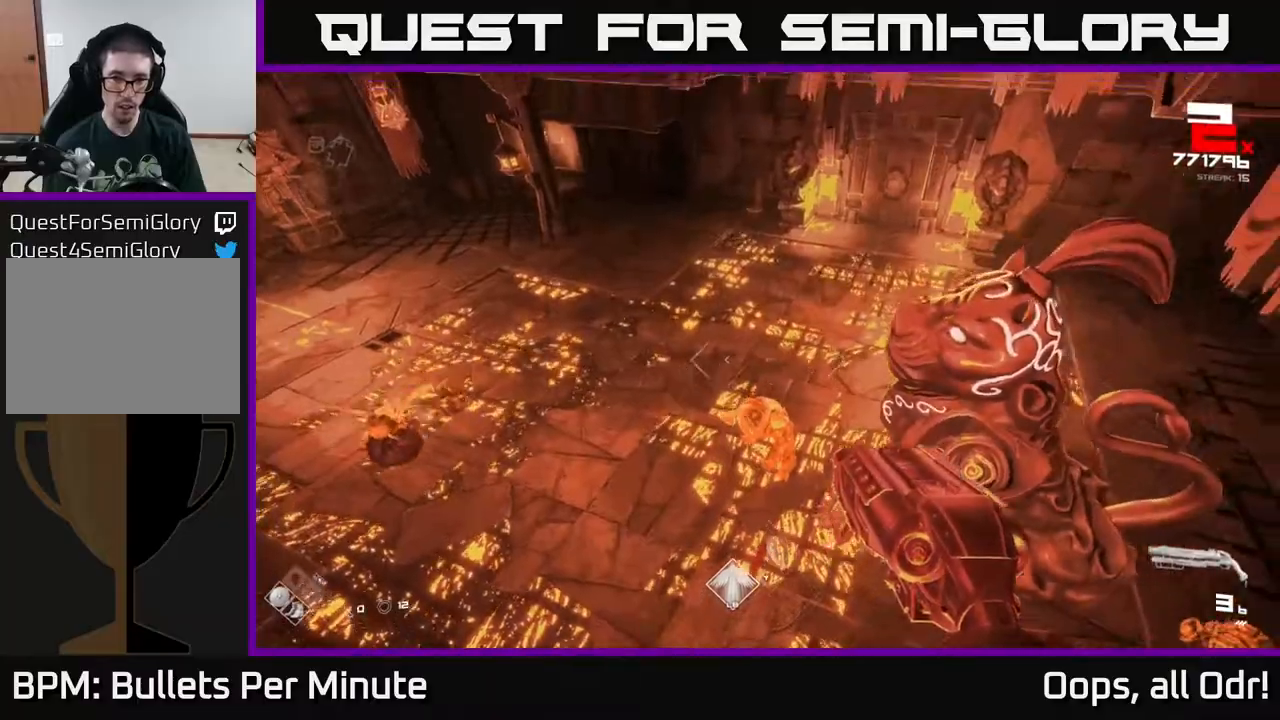
{"buttons": ["R2"], "left_stick": "up-right", "right_stick": "left", "events": [[33, "A", "down"], [100, "left_stick", "up"], [183, "A", "up"], [300, "right_stick", "down"], [367, "left_stick", "up-right"], [433, "R2", "down"], [450, "right_stick", "left"]]}
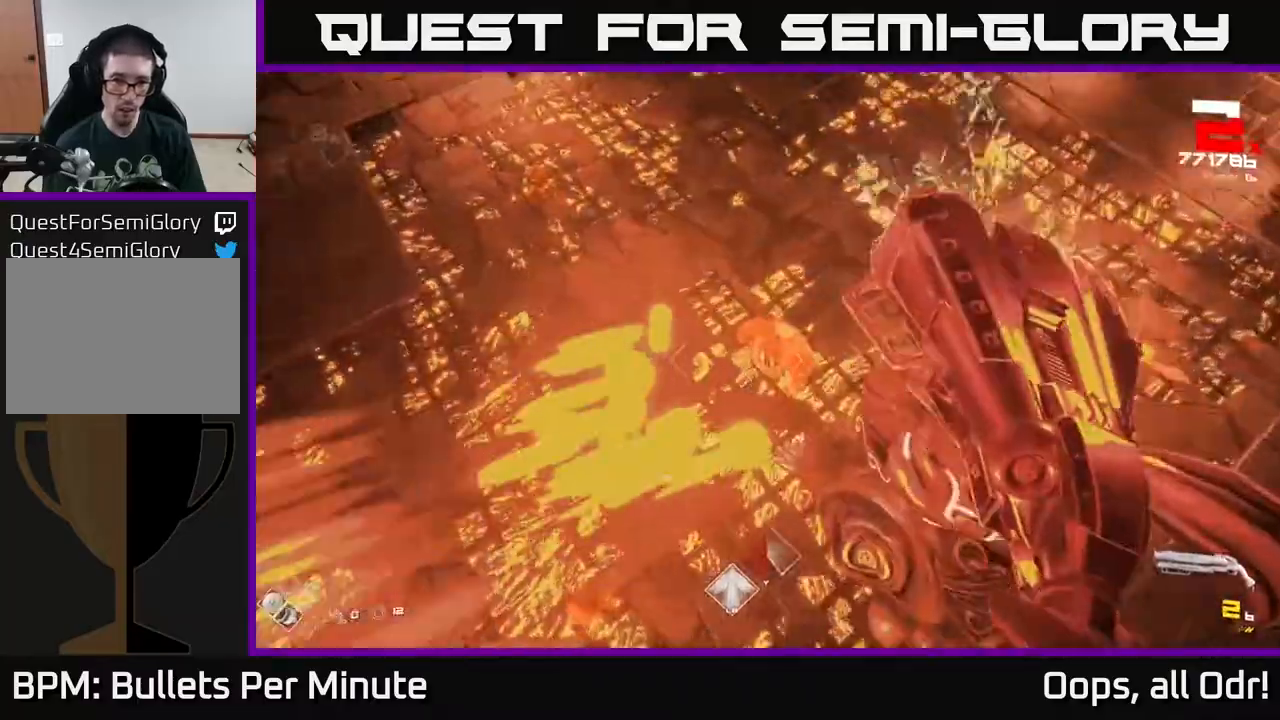
{"buttons": [], "left_stick": "right", "right_stick": "up", "events": [[50, "R2", "up"], [83, "left_stick", "right"], [100, "right_stick", "center"], [250, "right_stick", "left"], [267, "R2", "down"], [367, "right_stick", "up-left"], [400, "R2", "up"], [483, "right_stick", "up"]]}
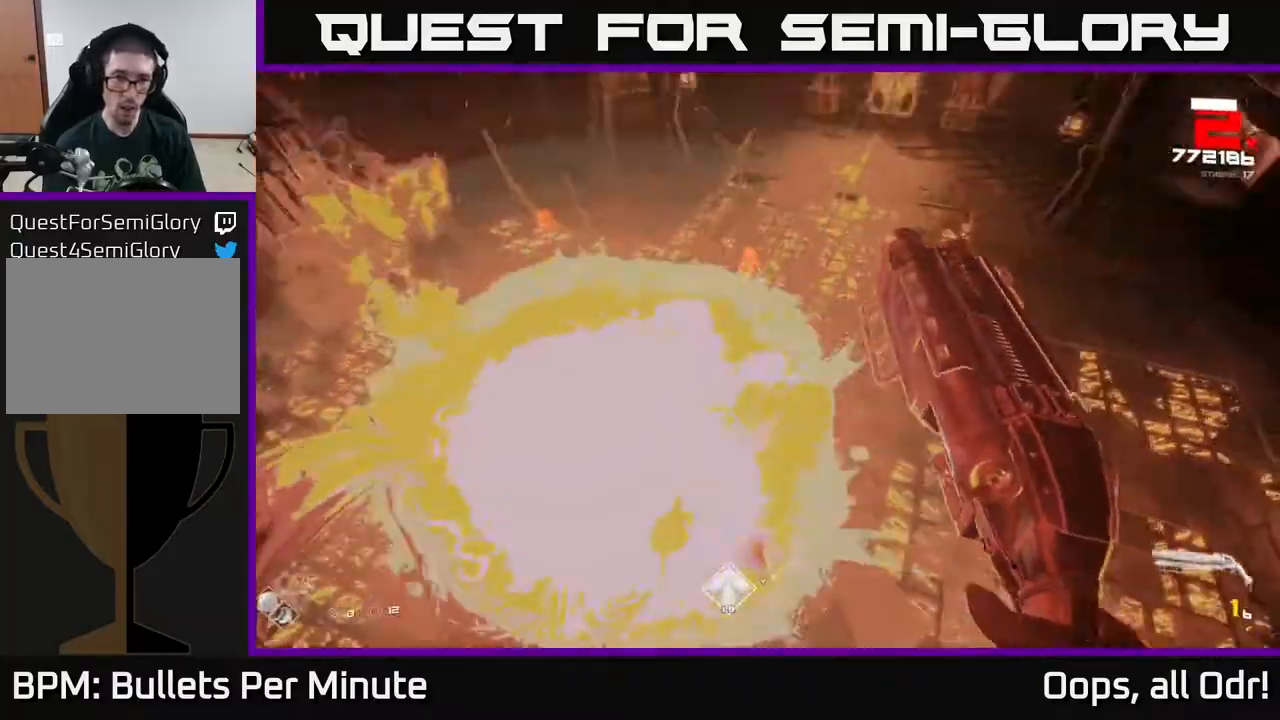
{"buttons": ["R1"], "left_stick": "up-right", "right_stick": "right", "events": [[133, "R1", "down"], [183, "right_stick", "left"], [250, "R1", "up"], [267, "right_stick", "center"], [333, "left_stick", "up-right"], [400, "right_stick", "right"], [417, "R1", "down"]]}
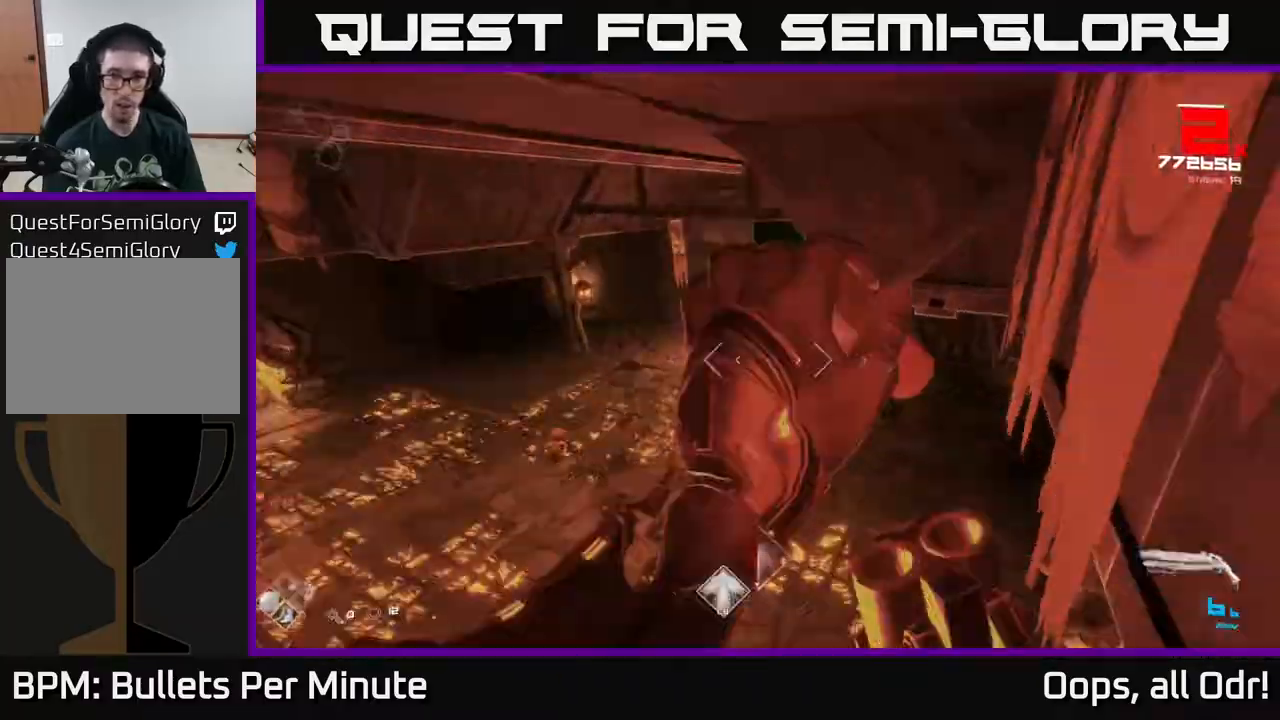
{"buttons": [], "left_stick": "up", "right_stick": "center", "events": [[33, "right_stick", "center"], [67, "R1", "up"], [150, "left_stick", "up-left"], [317, "A", "down"], [450, "left_stick", "up"], [467, "A", "up"]]}
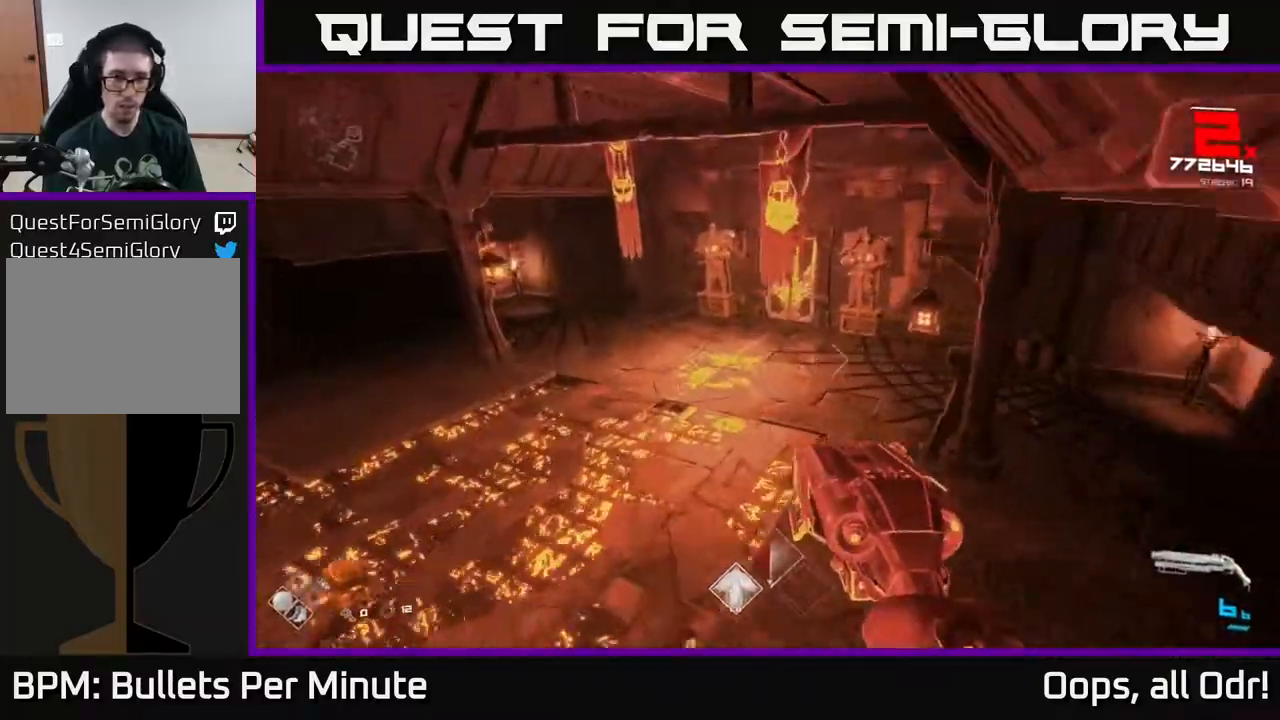
{"buttons": [], "left_stick": "up-left", "right_stick": "center", "events": [[117, "A", "down"], [233, "A", "up"], [317, "left_stick", "center"], [450, "left_stick", "up-left"]]}
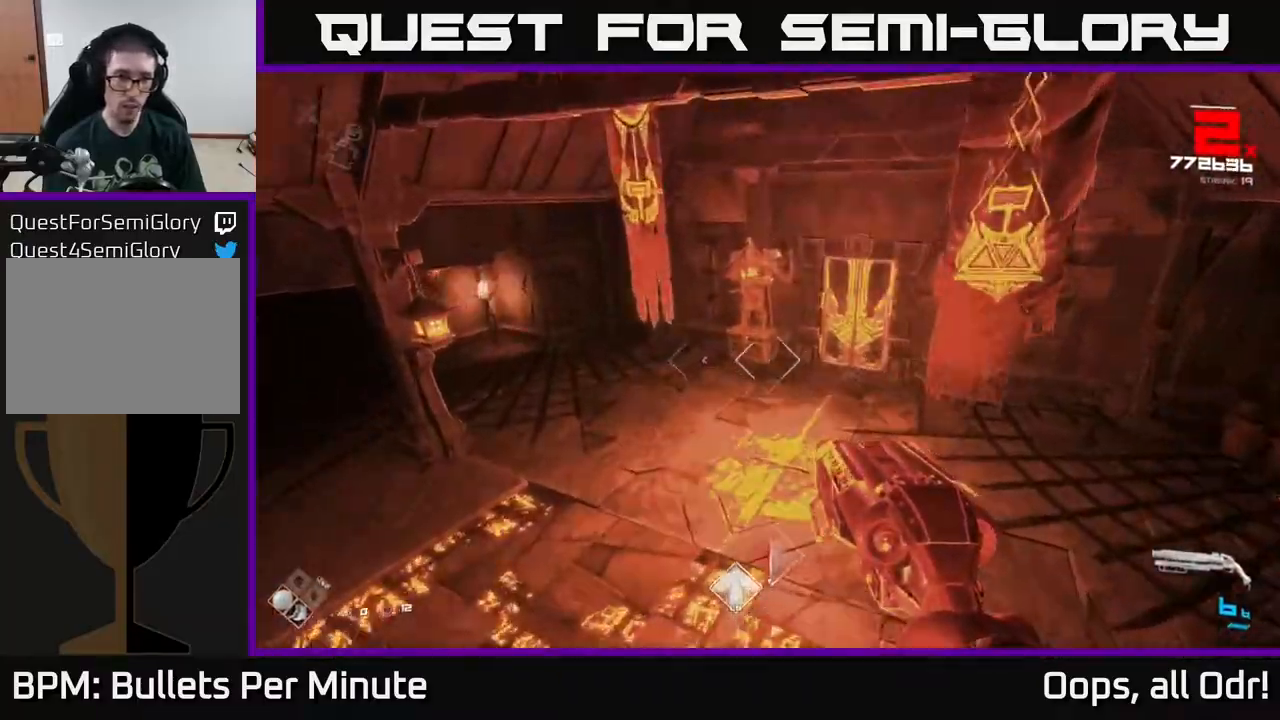
{"buttons": [], "left_stick": "up-left", "right_stick": "left", "events": [[50, "A", "down"], [183, "A", "up"], [300, "right_stick", "left"], [317, "left_stick", "up"], [450, "left_stick", "up-left"]]}
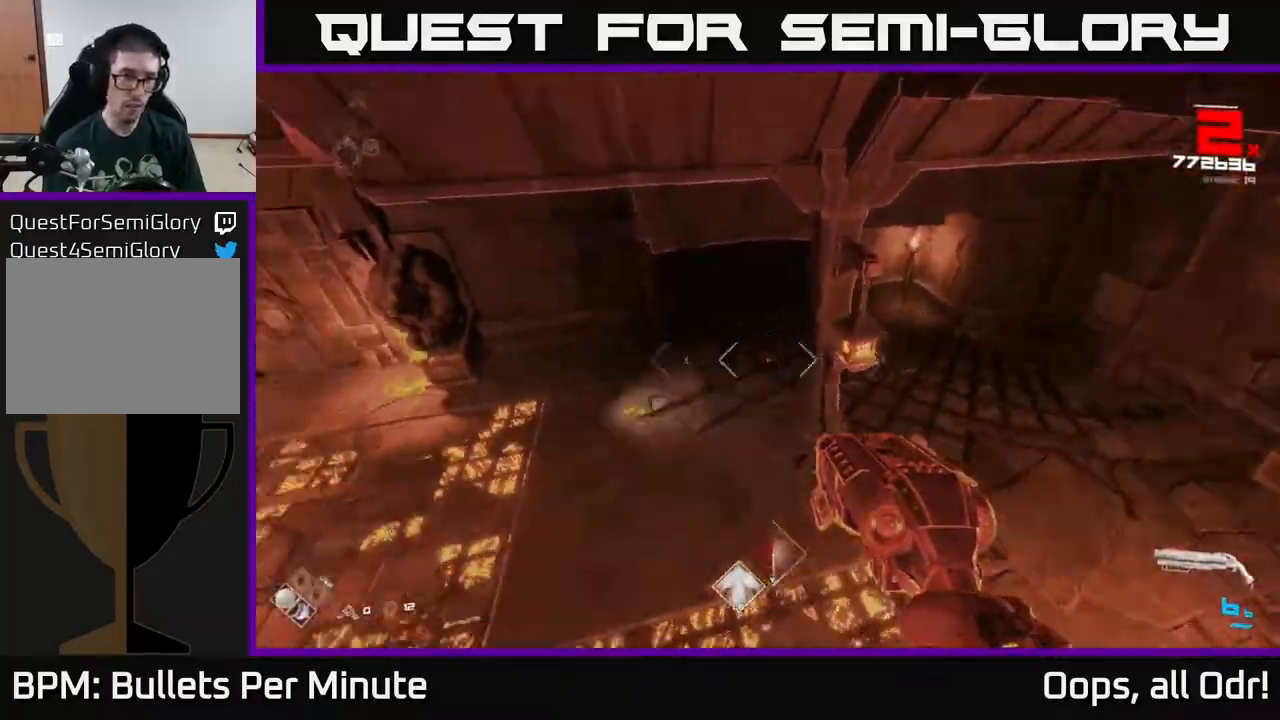
{"buttons": [], "left_stick": "right", "right_stick": "left", "events": [[217, "left_stick", "up-right"], [283, "left_stick", "right"]]}
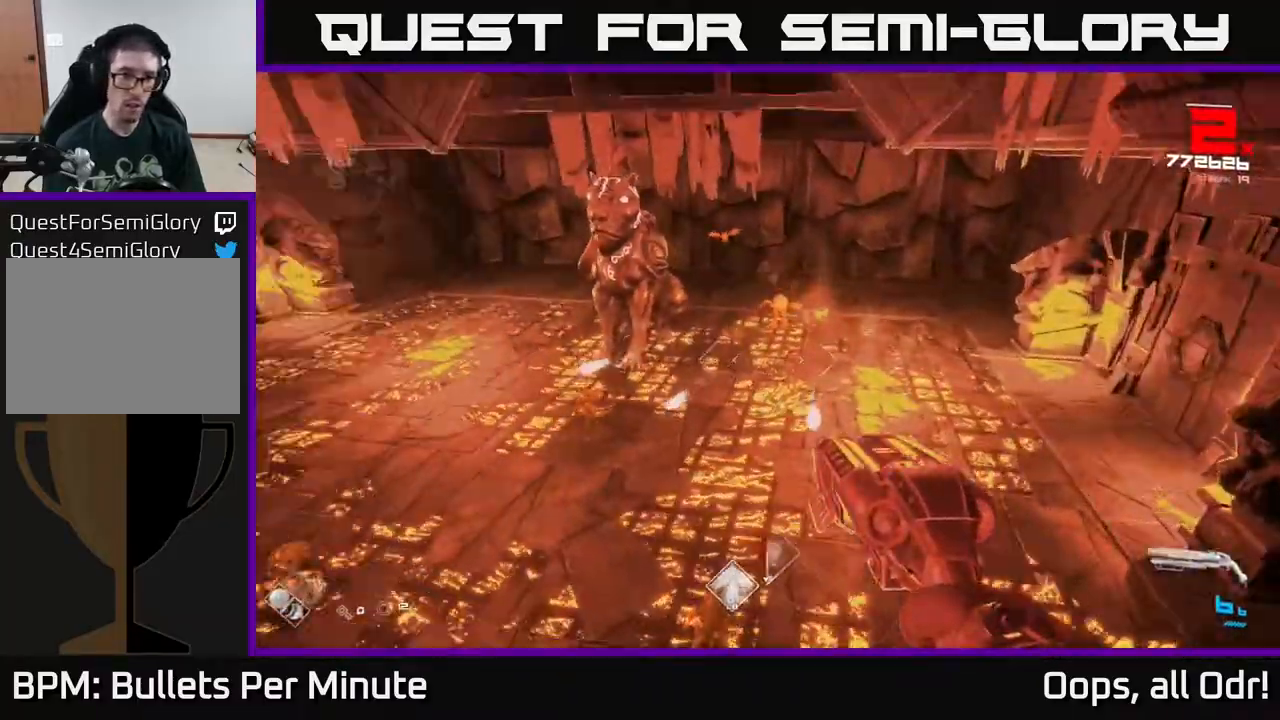
{"buttons": [], "left_stick": "right", "right_stick": "center", "events": [[50, "right_stick", "up-left"], [67, "R2", "down"], [183, "R2", "up"], [200, "right_stick", "center"], [267, "right_stick", "right"], [400, "R2", "down"], [450, "right_stick", "center"], [483, "R2", "up"]]}
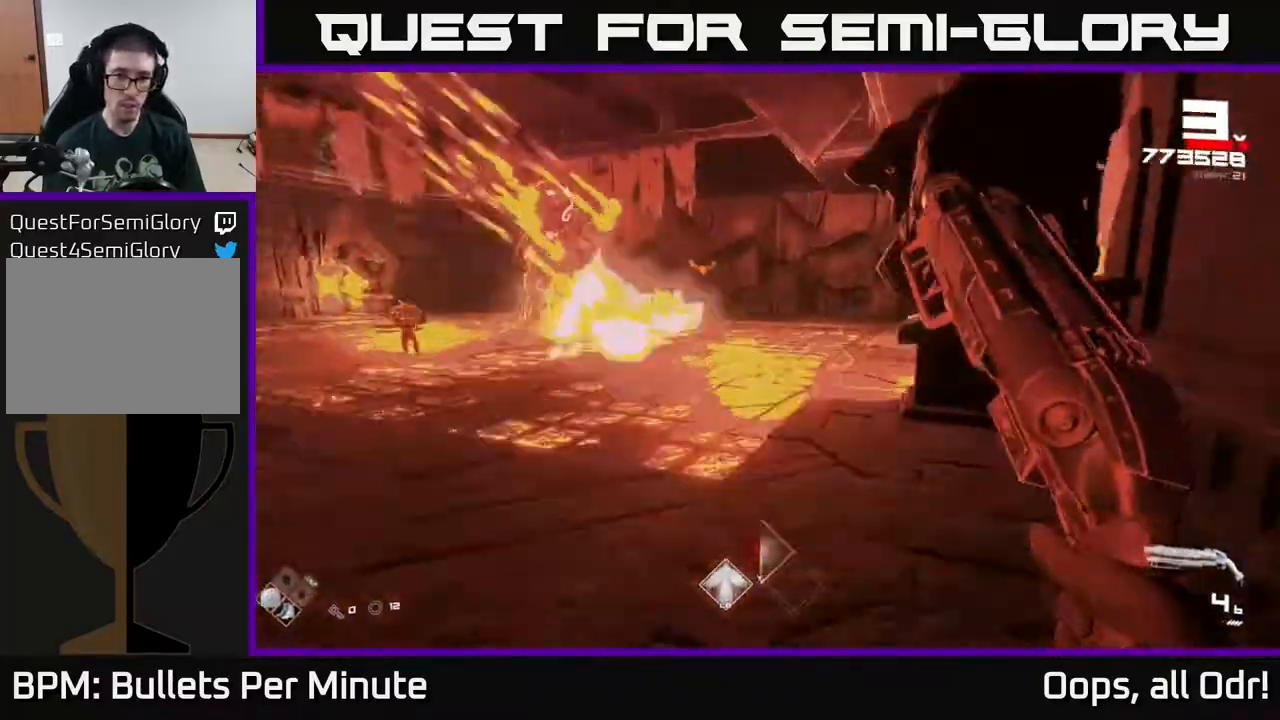
{"buttons": [], "left_stick": "up-left", "right_stick": "center", "events": [[17, "right_stick", "up-left"], [133, "left_stick", "up-right"], [133, "right_stick", "center"], [233, "A", "down"], [317, "left_stick", "up-left"], [400, "A", "up"]]}
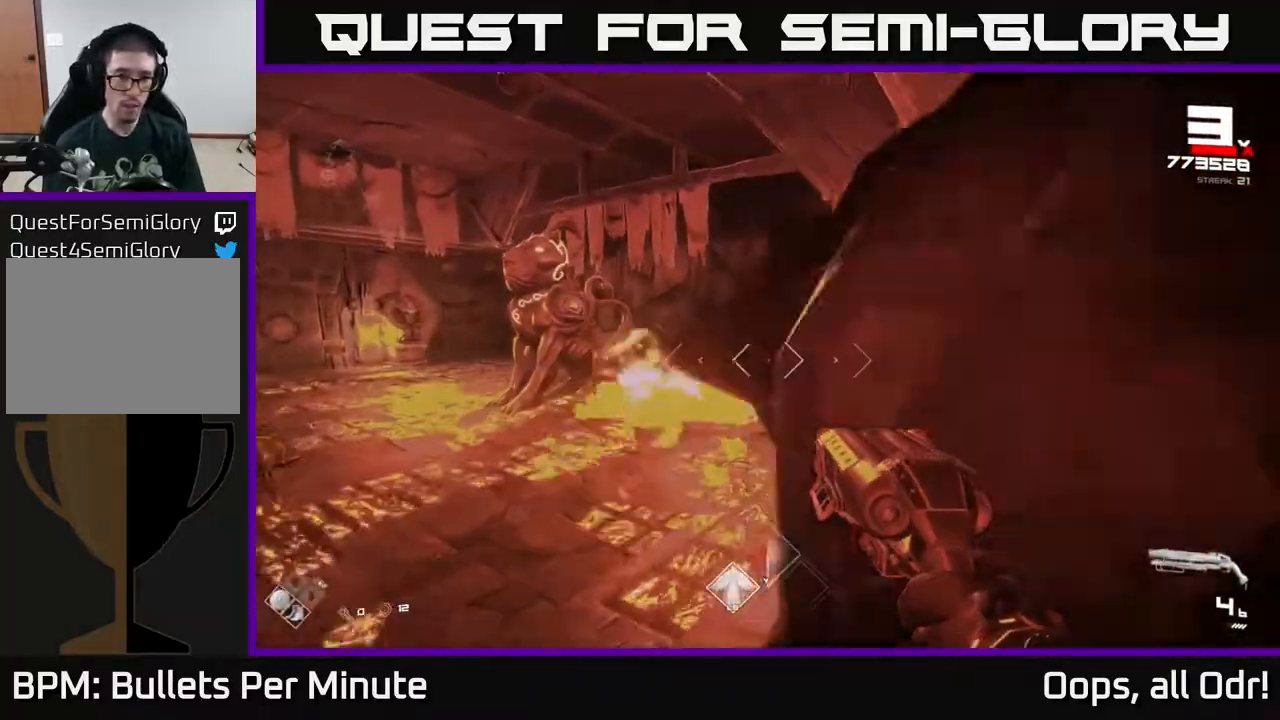
{"buttons": ["R2"], "left_stick": "left", "right_stick": "down", "events": [[17, "left_stick", "left"], [67, "A", "down"], [217, "A", "up"], [333, "right_stick", "down"], [483, "R2", "down"]]}
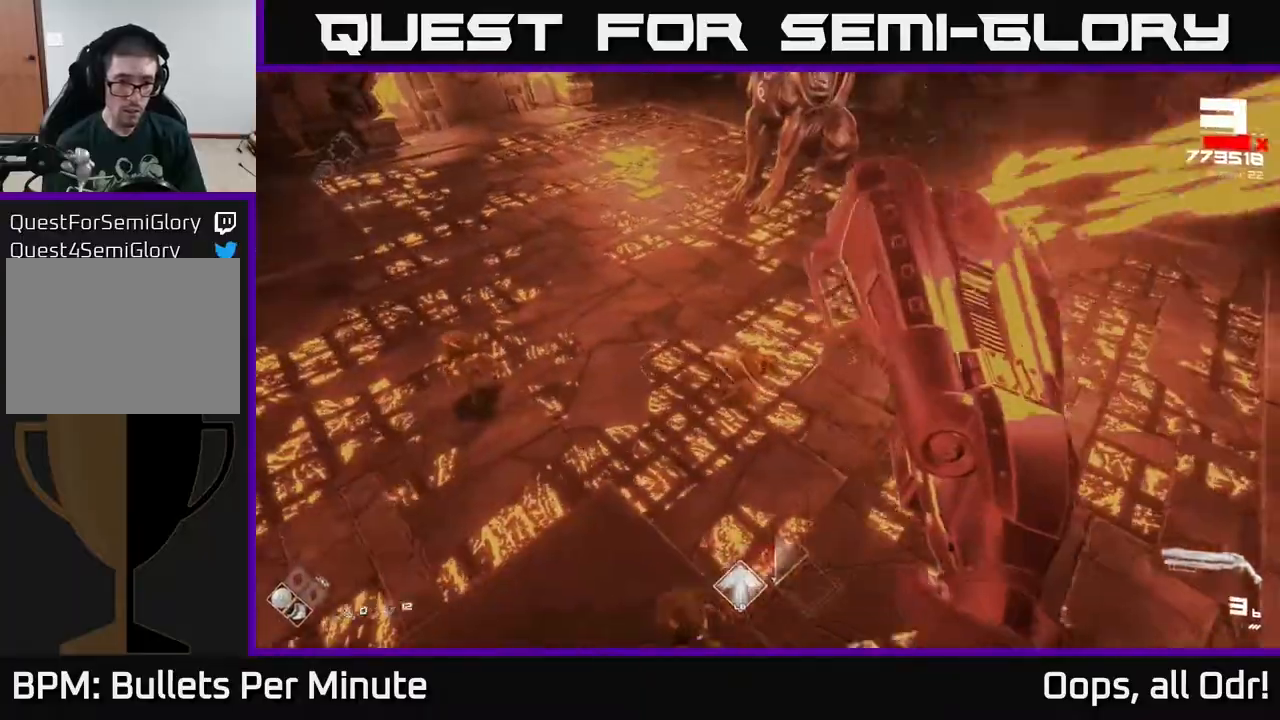
{"buttons": [], "left_stick": "left", "right_stick": "up", "events": [[33, "right_stick", "center"], [83, "R2", "up"], [200, "right_stick", "right"], [250, "R2", "down"], [317, "R2", "up"], [433, "right_stick", "up"]]}
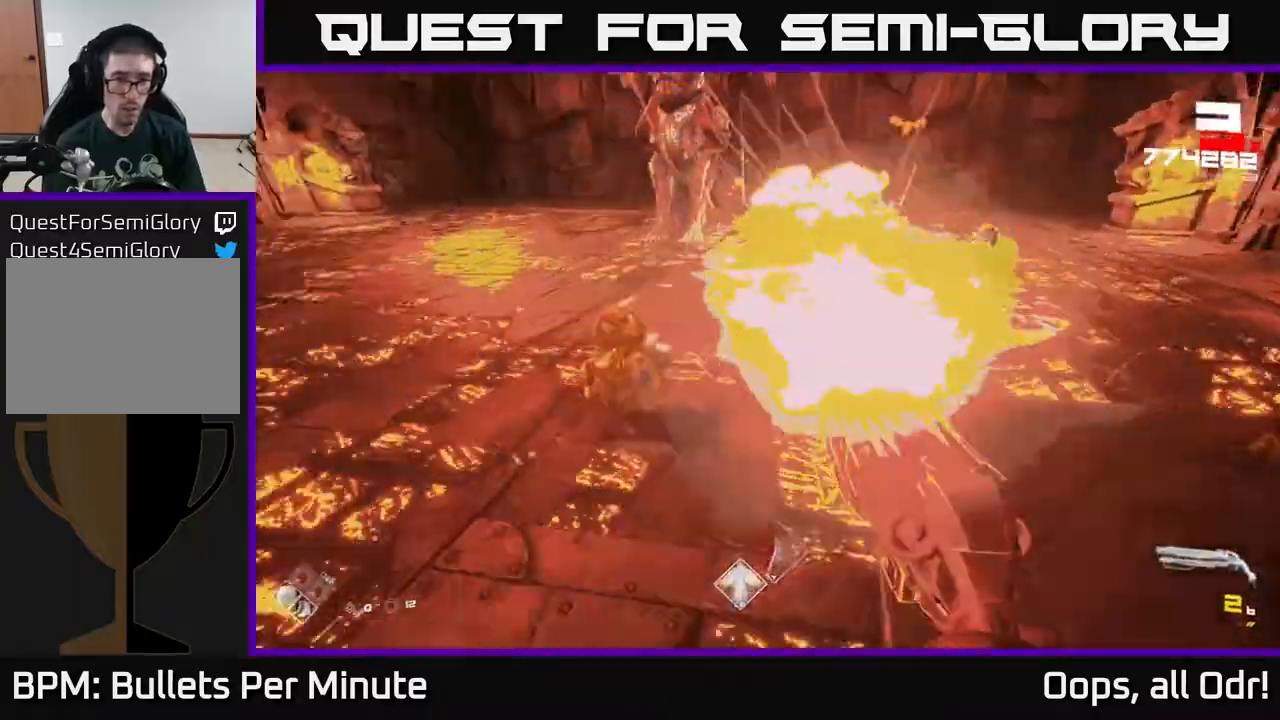
{"buttons": ["A"], "left_stick": "up-left", "right_stick": "center", "events": [[33, "right_stick", "left"], [133, "right_stick", "center"], [200, "A", "down"], [317, "A", "up"], [367, "left_stick", "up-left"], [450, "A", "down"]]}
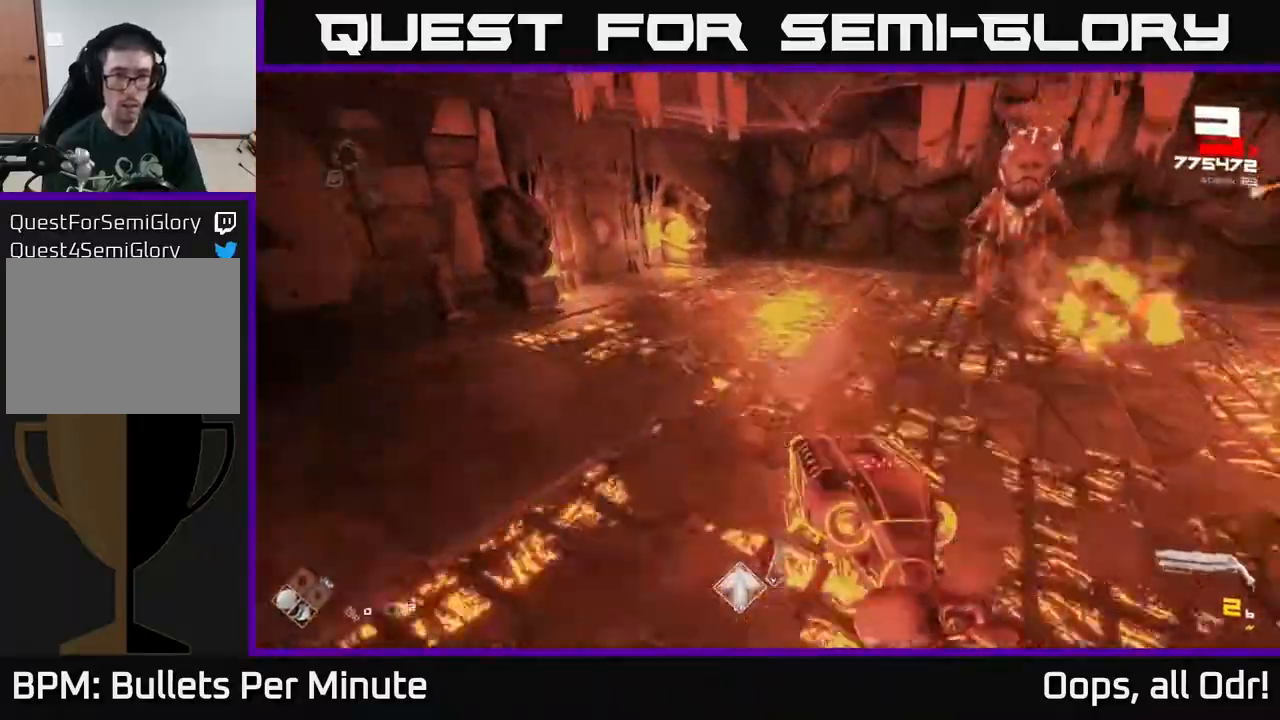
{"buttons": [], "left_stick": "left", "right_stick": "up-right", "events": [[33, "A", "up"], [150, "right_stick", "right"], [317, "R2", "down"], [317, "left_stick", "left"], [417, "R2", "up"], [417, "right_stick", "up-right"]]}
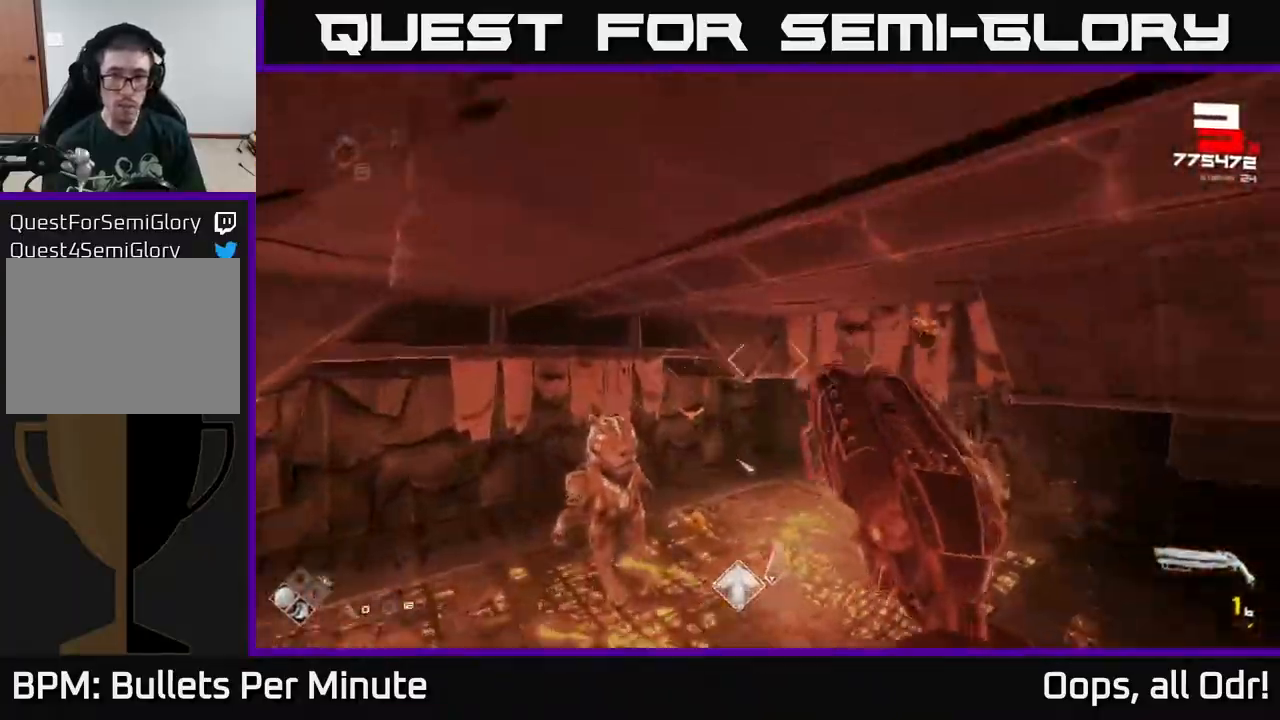
{"buttons": [], "left_stick": "left", "right_stick": "right", "events": [[100, "R2", "down"], [133, "left_stick", "center"], [167, "right_stick", "center"], [233, "R2", "up"], [250, "left_stick", "left"], [300, "right_stick", "right"], [417, "R2", "down"], [483, "R2", "up"]]}
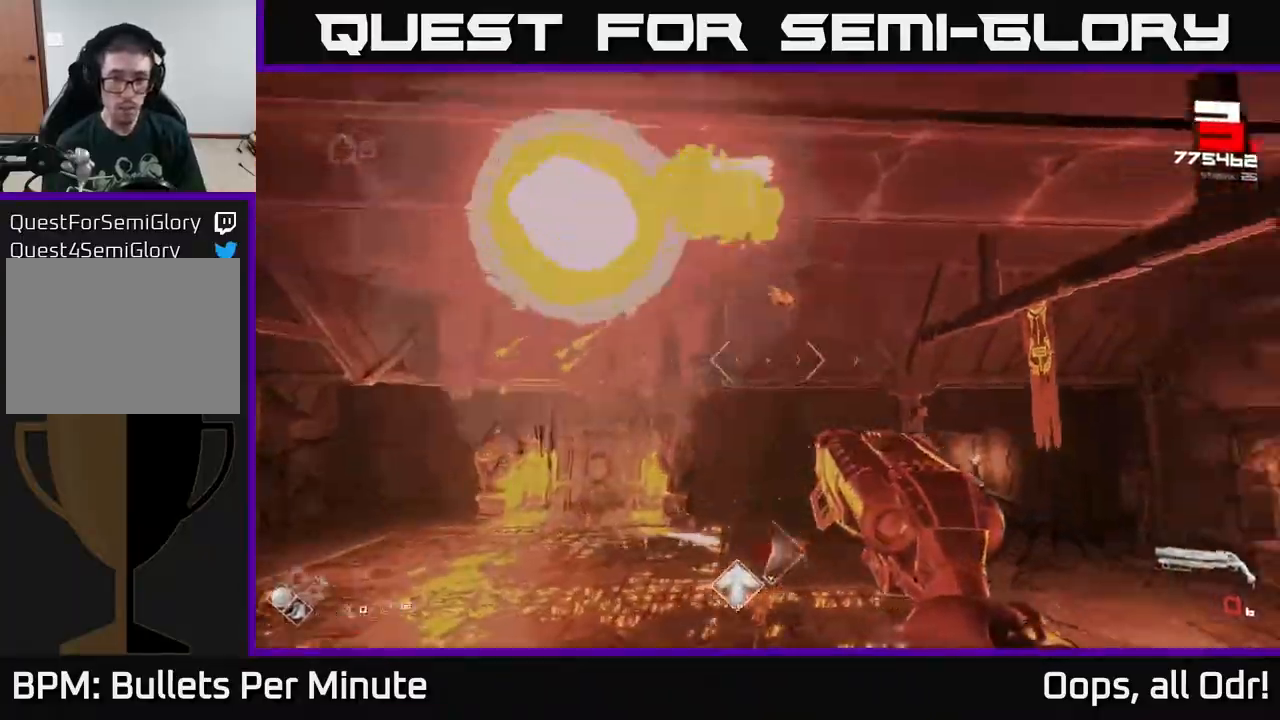
{"buttons": [], "left_stick": "left", "right_stick": "left", "events": [[83, "left_stick", "down-left"], [150, "right_stick", "center"], [200, "right_stick", "left"], [250, "R1", "down"], [333, "left_stick", "left"], [417, "R1", "up"]]}
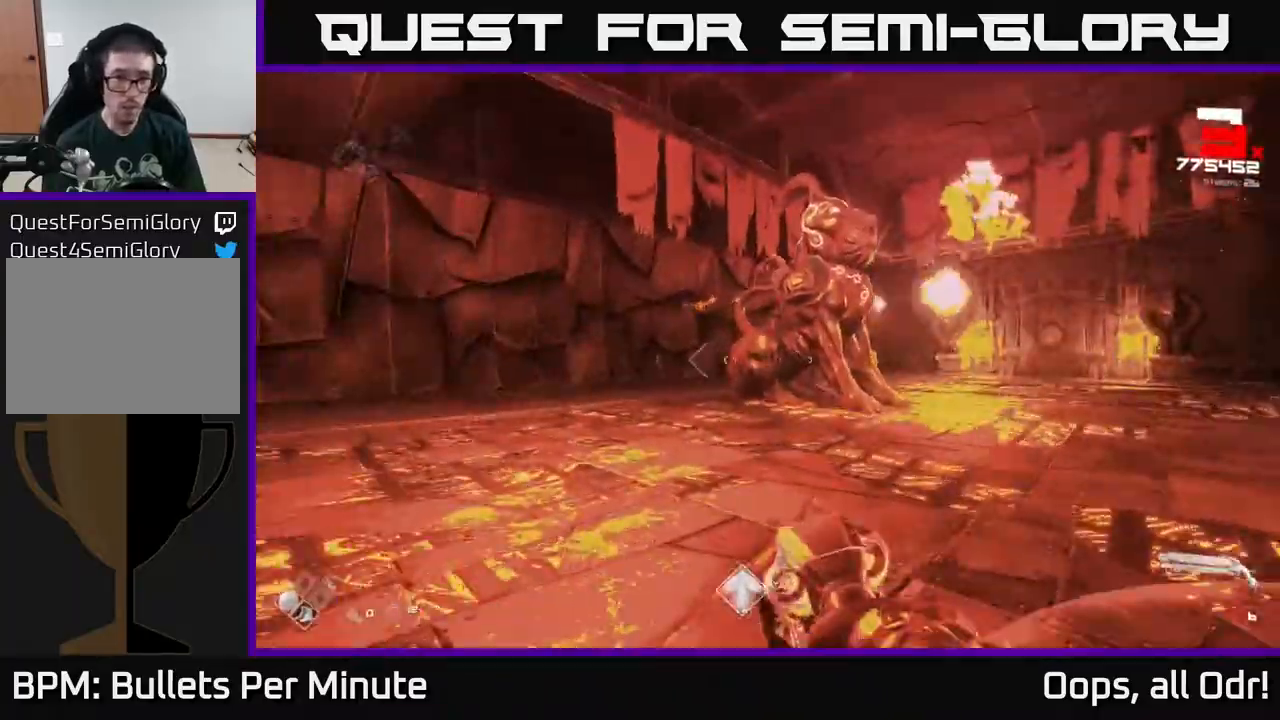
{"buttons": ["A"], "left_stick": "left", "right_stick": "left", "events": [[33, "right_stick", "center"], [117, "right_stick", "right"], [500, "A", "down"], [500, "right_stick", "left"]]}
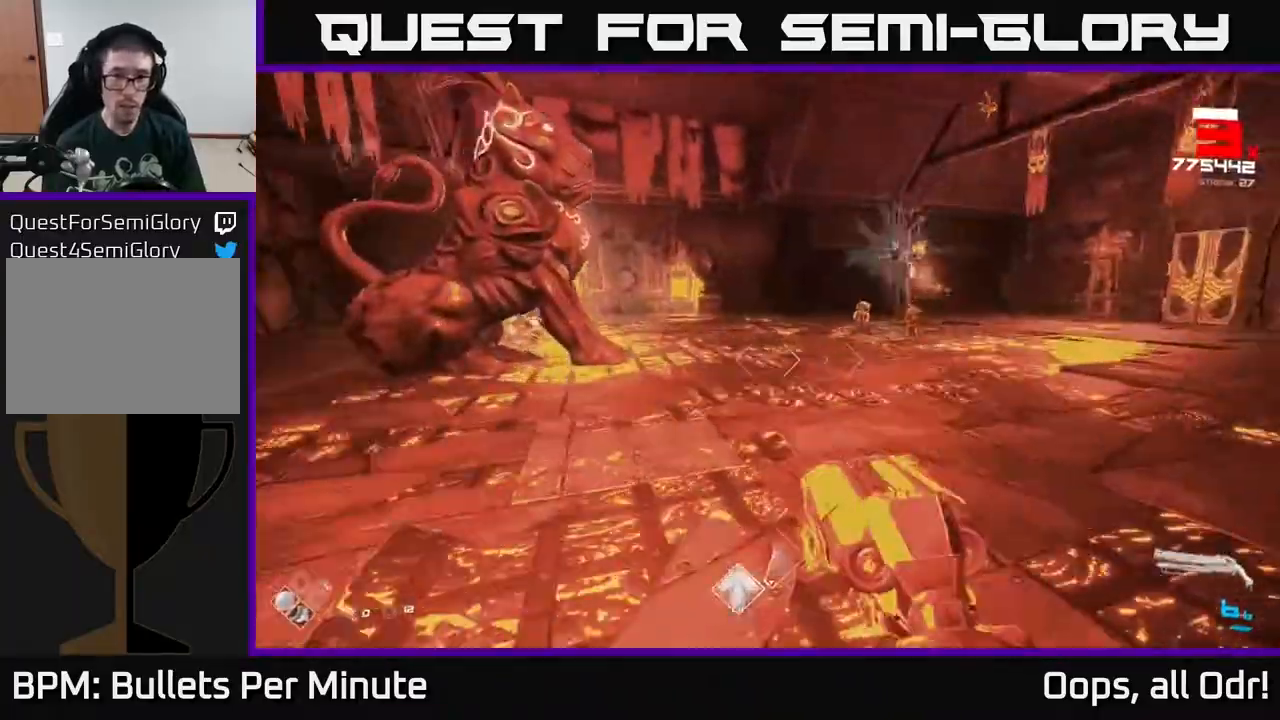
{"buttons": [], "left_stick": "center", "right_stick": "center", "events": [[33, "left_stick", "down-left"], [33, "right_stick", "center"], [150, "A", "up"], [167, "left_stick", "center"], [317, "A", "down"], [333, "left_stick", "left"], [433, "A", "up"], [483, "left_stick", "center"]]}
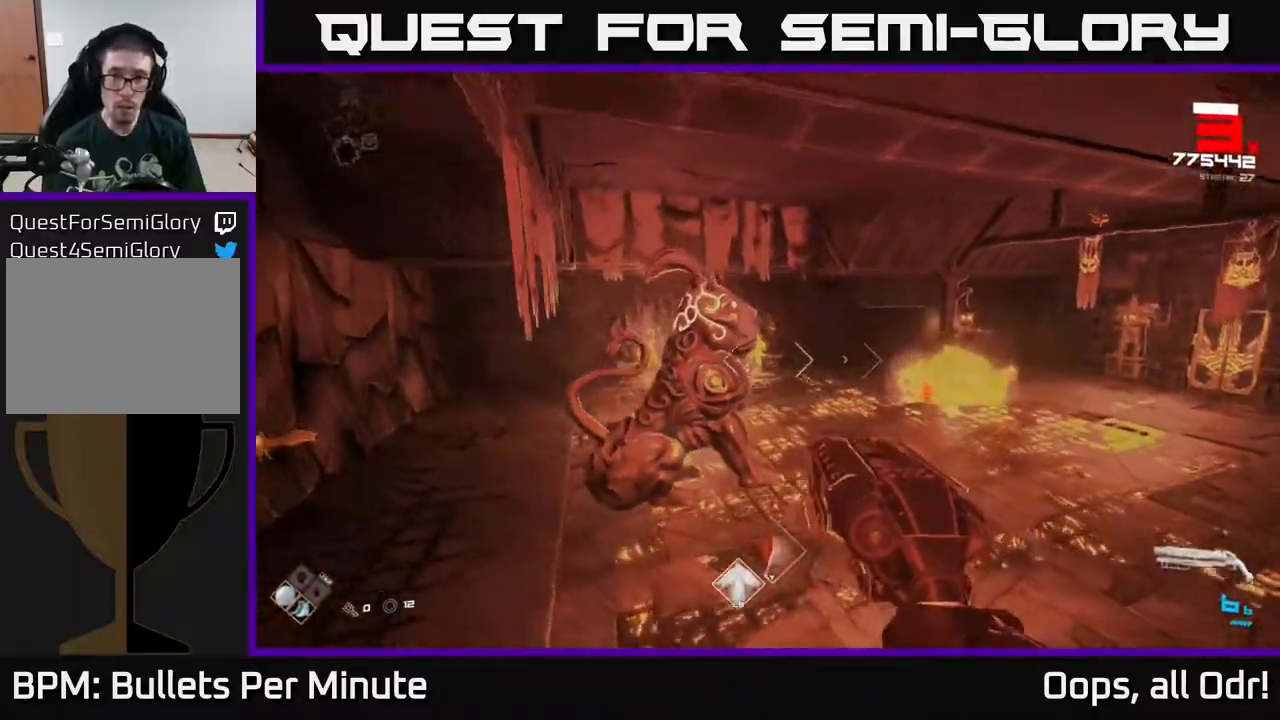
{"buttons": ["R2"], "left_stick": "up-right", "right_stick": "down-right", "events": [[67, "left_stick", "right"], [133, "A", "down"], [267, "A", "up"], [367, "right_stick", "down-right"], [483, "left_stick", "up-right"], [500, "R2", "down"]]}
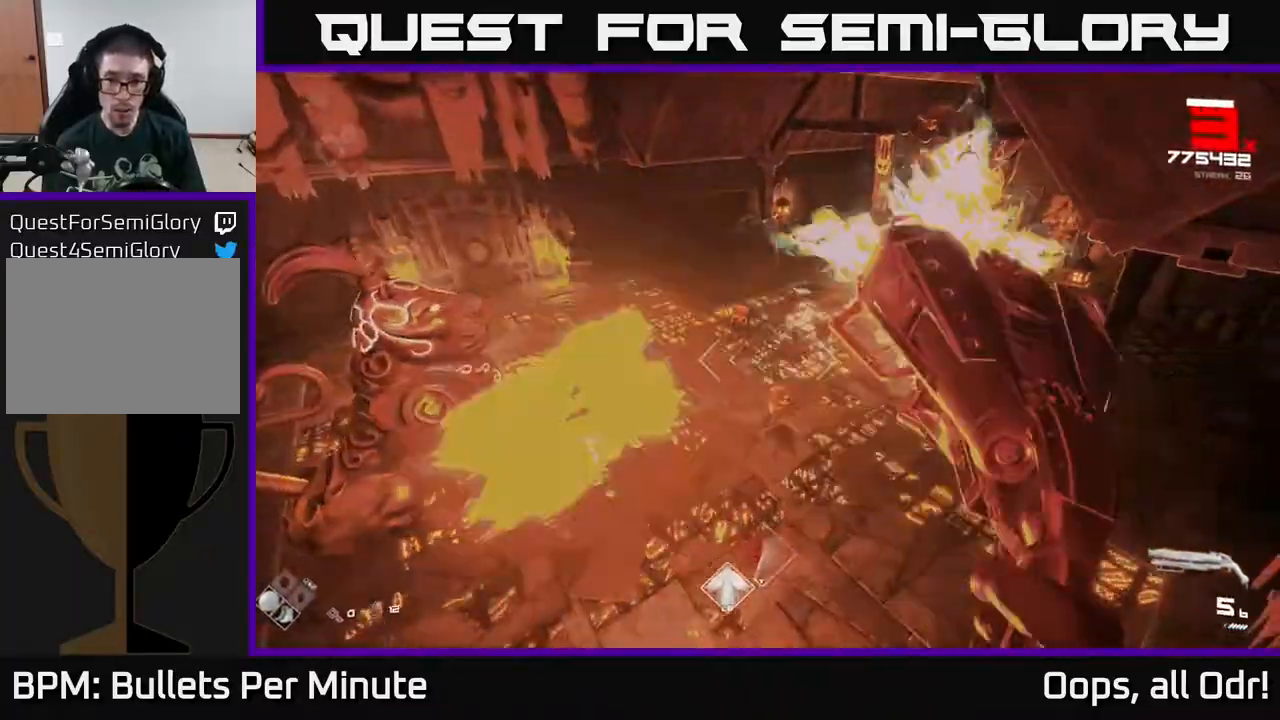
{"buttons": [], "left_stick": "right", "right_stick": "down", "events": [[17, "right_stick", "center"], [100, "R2", "up"], [217, "right_stick", "left"], [300, "R2", "down"], [333, "left_stick", "right"], [333, "right_stick", "center"], [400, "R2", "up"], [467, "right_stick", "down"]]}
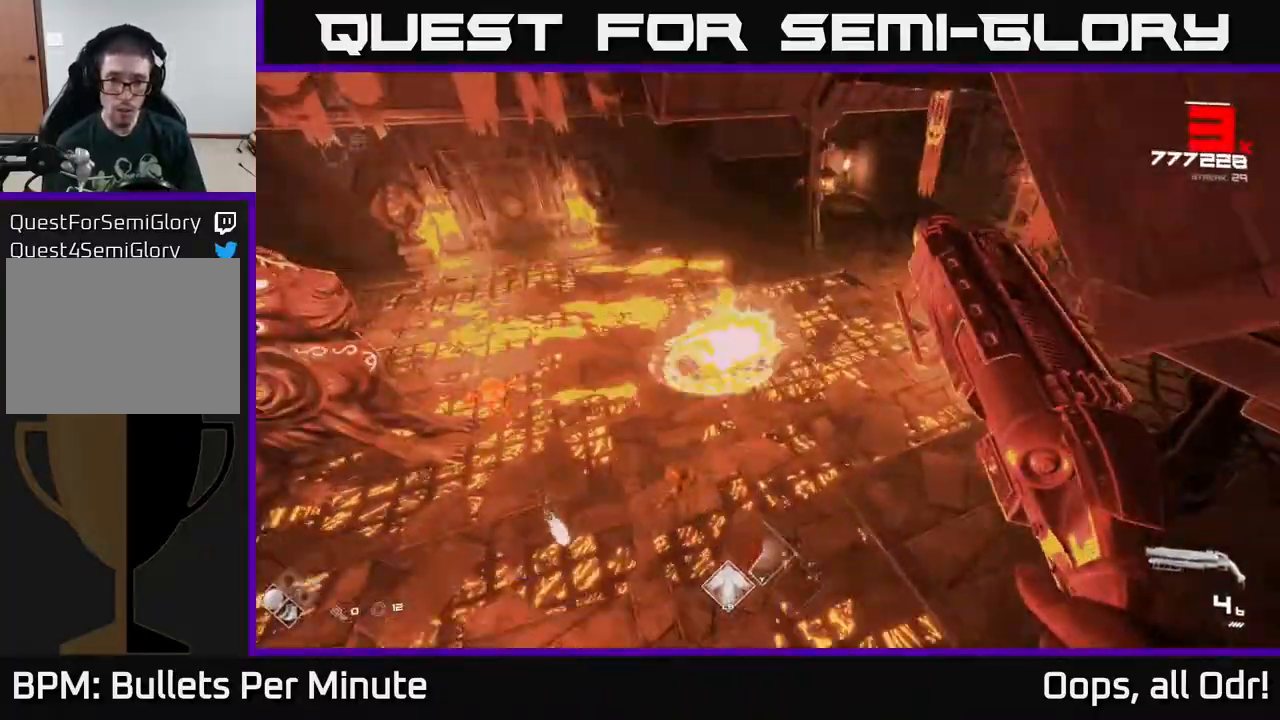
{"buttons": [], "left_stick": "up-right", "right_stick": "center", "events": [[83, "right_stick", "left"], [117, "left_stick", "up-right"], [150, "R2", "down"], [167, "right_stick", "up-left"], [267, "R2", "up"], [300, "right_stick", "right"], [450, "right_stick", "center"]]}
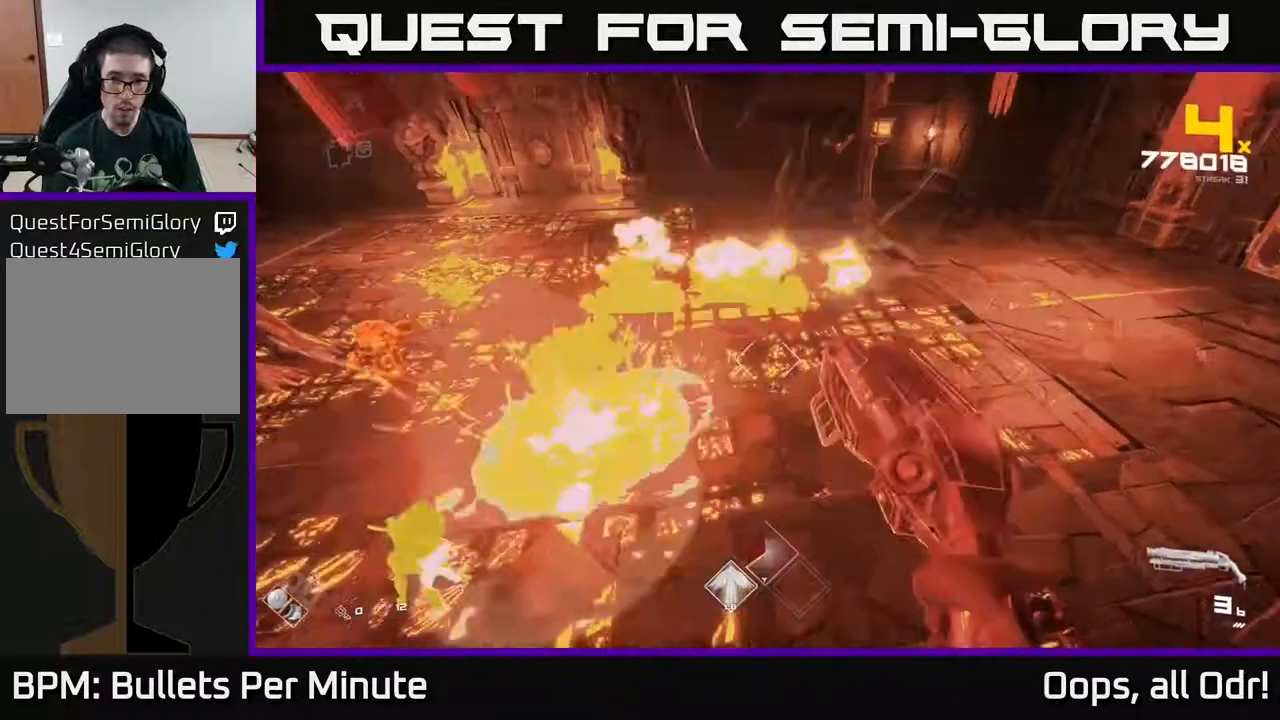
{"buttons": [], "left_stick": "up-right", "right_stick": "center", "events": [[17, "A", "down"], [17, "R1", "down"], [167, "A", "up"], [200, "R1", "up"], [367, "A", "down"], [367, "R1", "down"], [483, "A", "up"], [483, "R1", "up"]]}
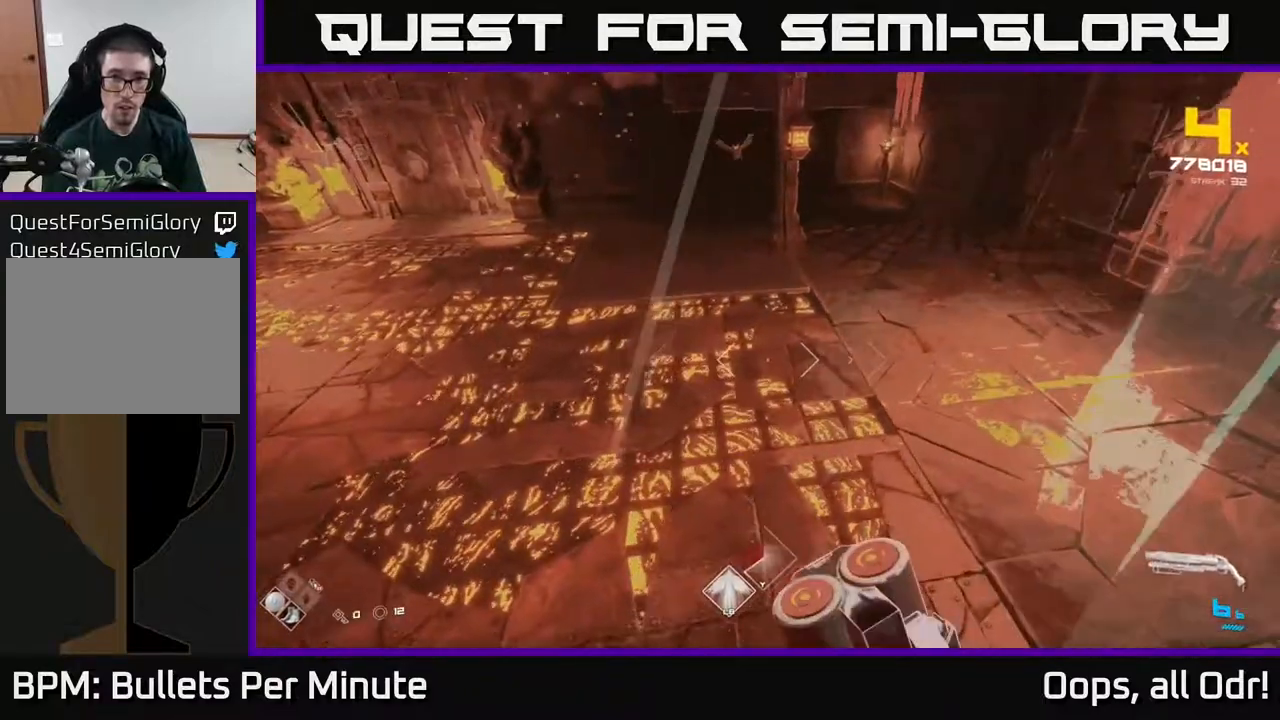
{"buttons": ["A"], "left_stick": "up-right", "right_stick": "center", "events": [[133, "A", "down"], [267, "A", "up"], [367, "A", "down"], [433, "A", "up"], [500, "A", "down"]]}
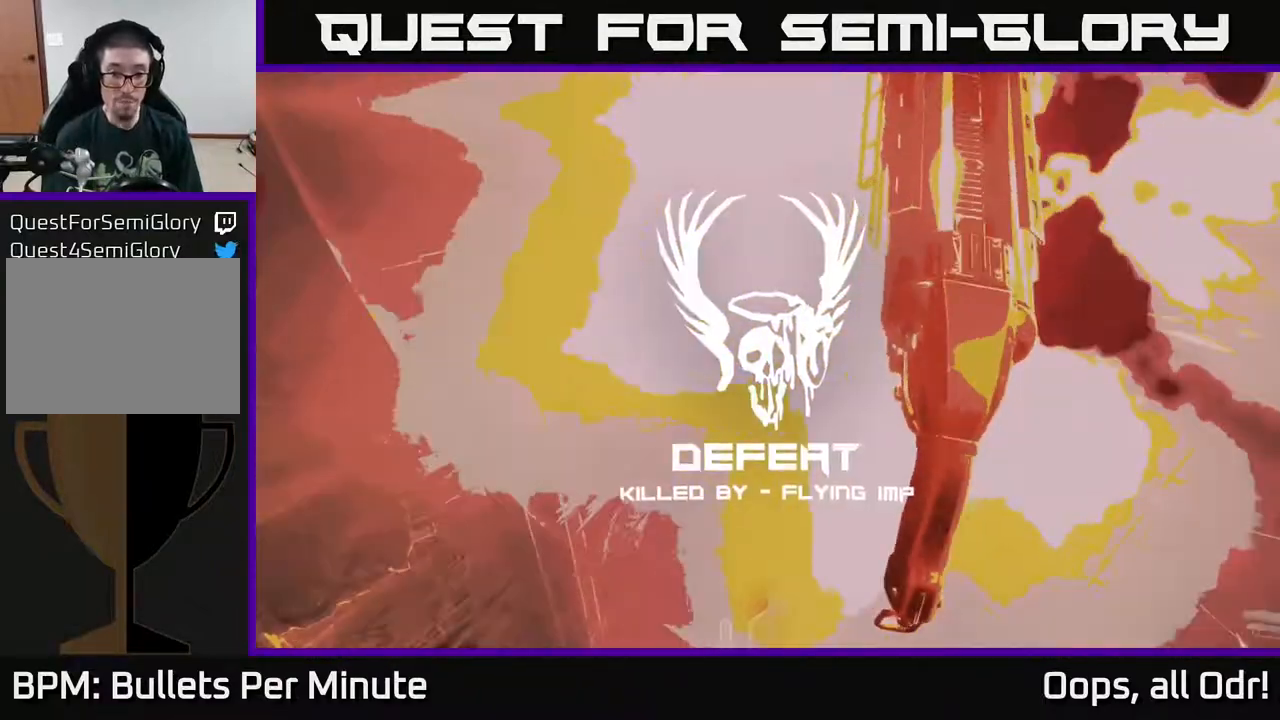
{"buttons": [], "left_stick": "center", "right_stick": "center", "events": [[67, "A", "up"], [83, "left_stick", "center"], [150, "A", "down"], [200, "A", "up"]]}